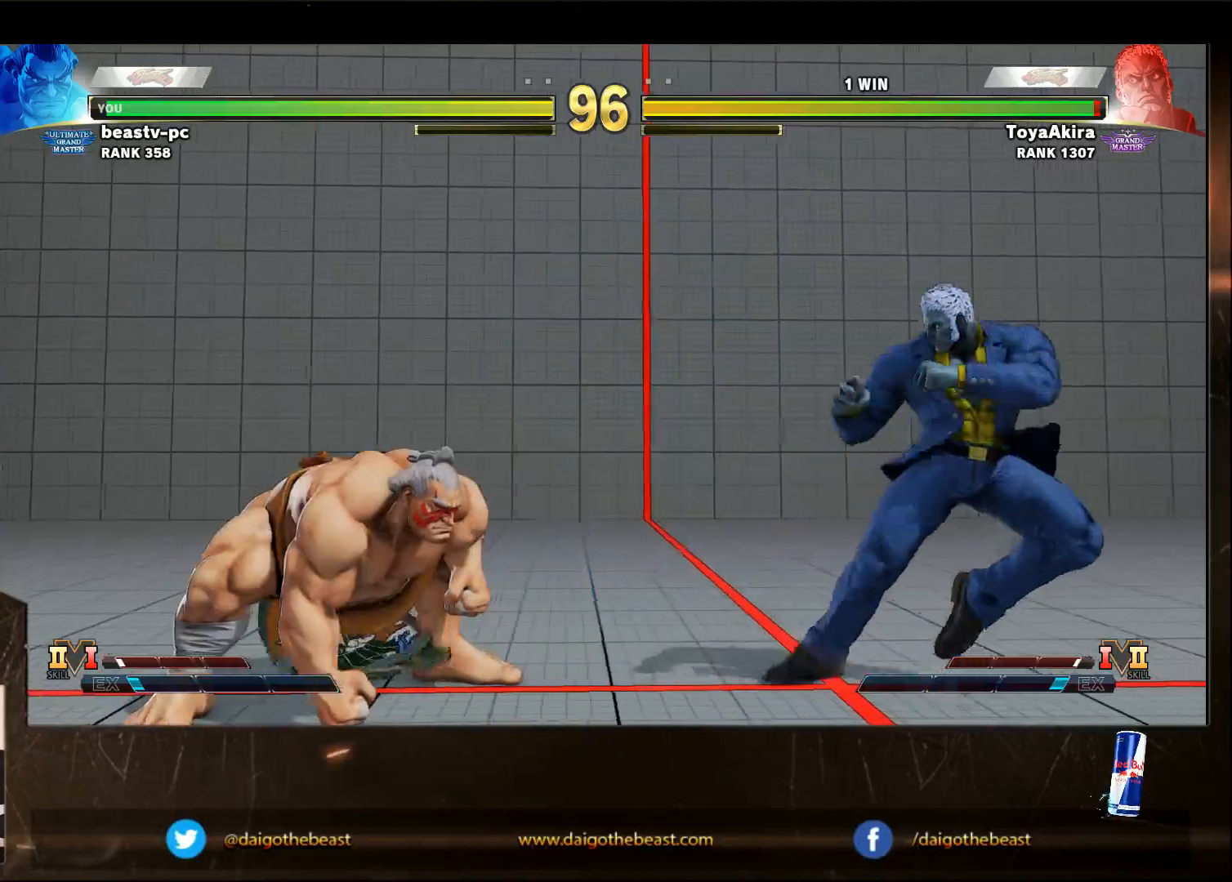
Gameplay with a controller (arcade stick); each line is a JSON object with the inputs held at the frame after it. "events" lists button and stick changes between this image and that frame as [ms after this image, input, new state], when the widget could be followed in between. Not read: L3 MP R3.
{"buttons": [], "left_stick": "down-left", "events": [[83, "left_stick", "right"], [433, "left_stick", "down-left"]]}
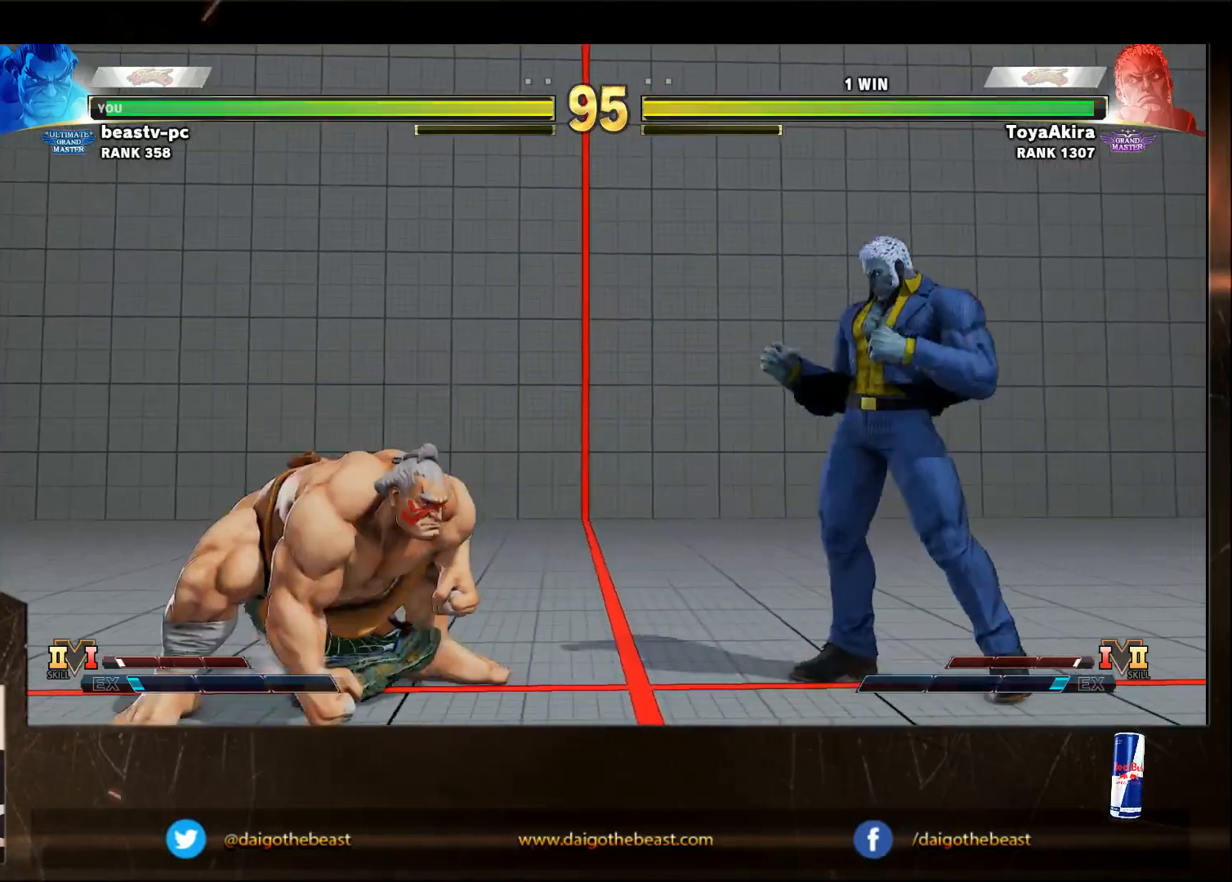
{"buttons": [], "left_stick": "down-left", "events": []}
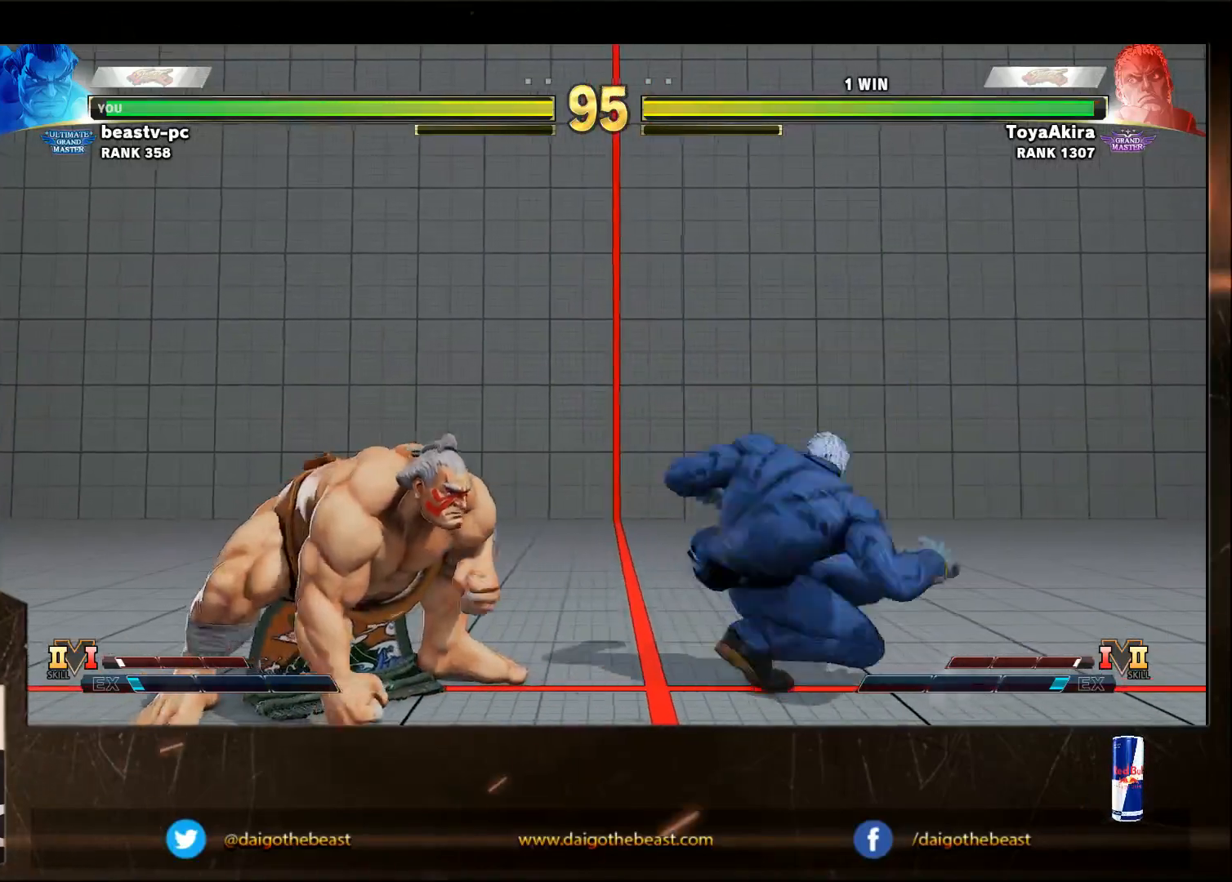
{"buttons": [], "left_stick": "down-left", "events": [[100, "R2", "down"], [200, "R2", "up"]]}
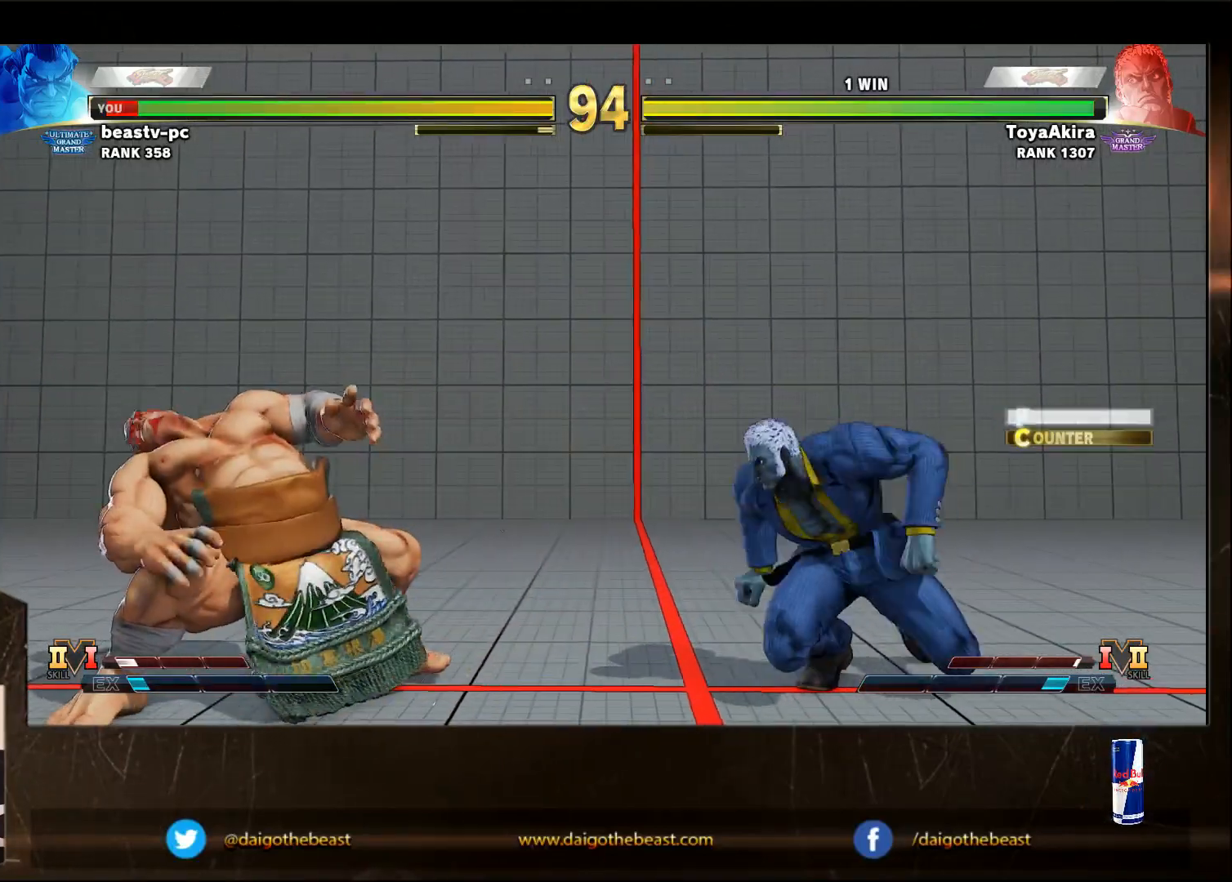
{"buttons": [], "left_stick": "down-left", "events": [[200, "left_stick", "left"], [417, "left_stick", "down-left"]]}
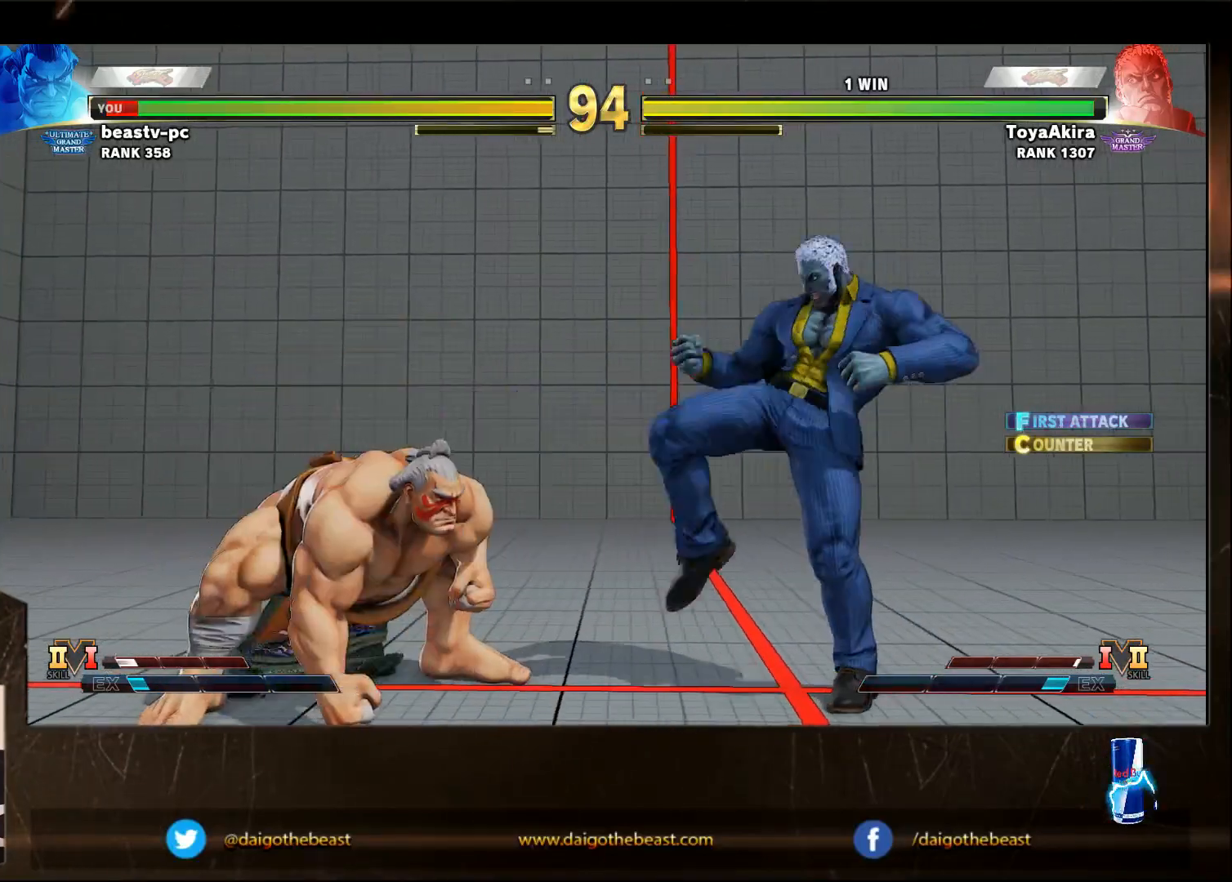
{"buttons": [], "left_stick": "down-left", "events": [[150, "CIRCLE", "down"], [267, "CIRCLE", "up"]]}
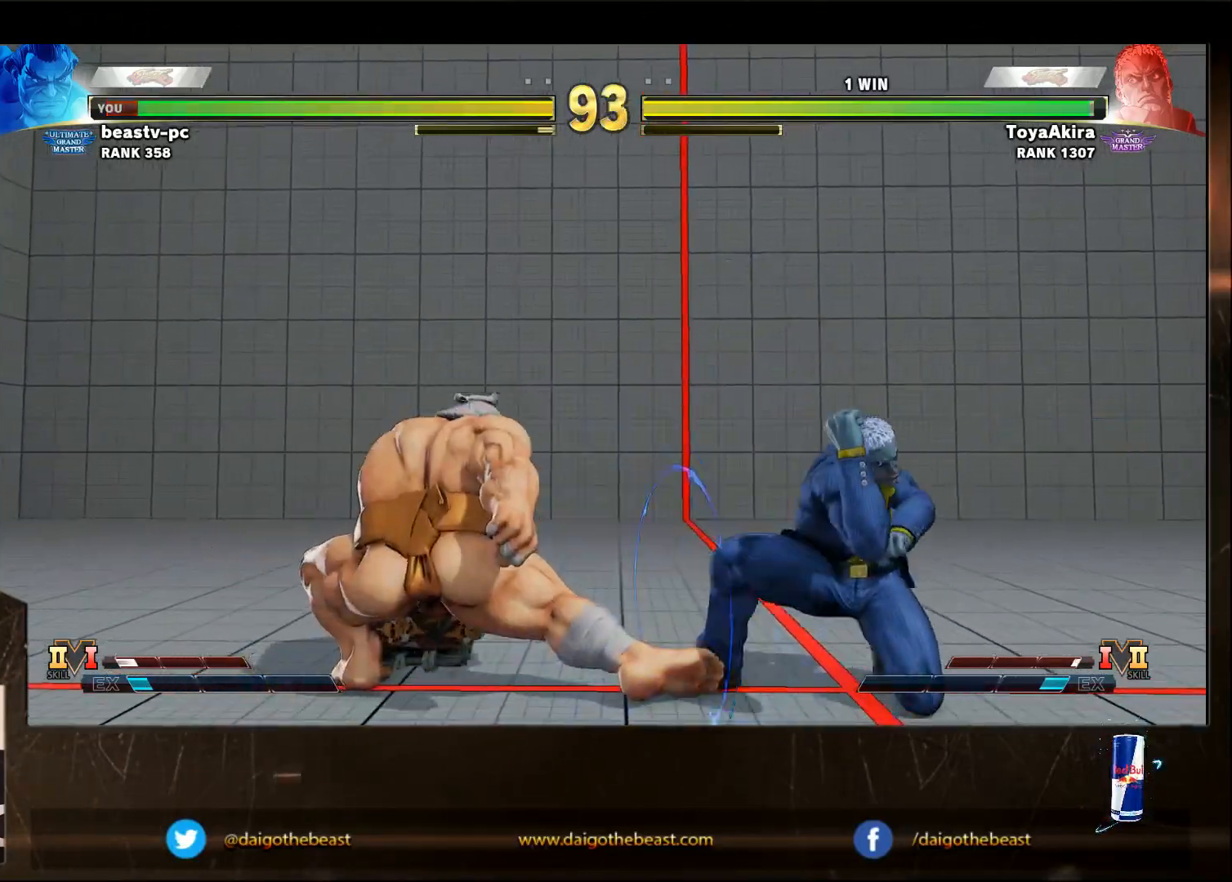
{"buttons": [], "left_stick": "down-left", "events": []}
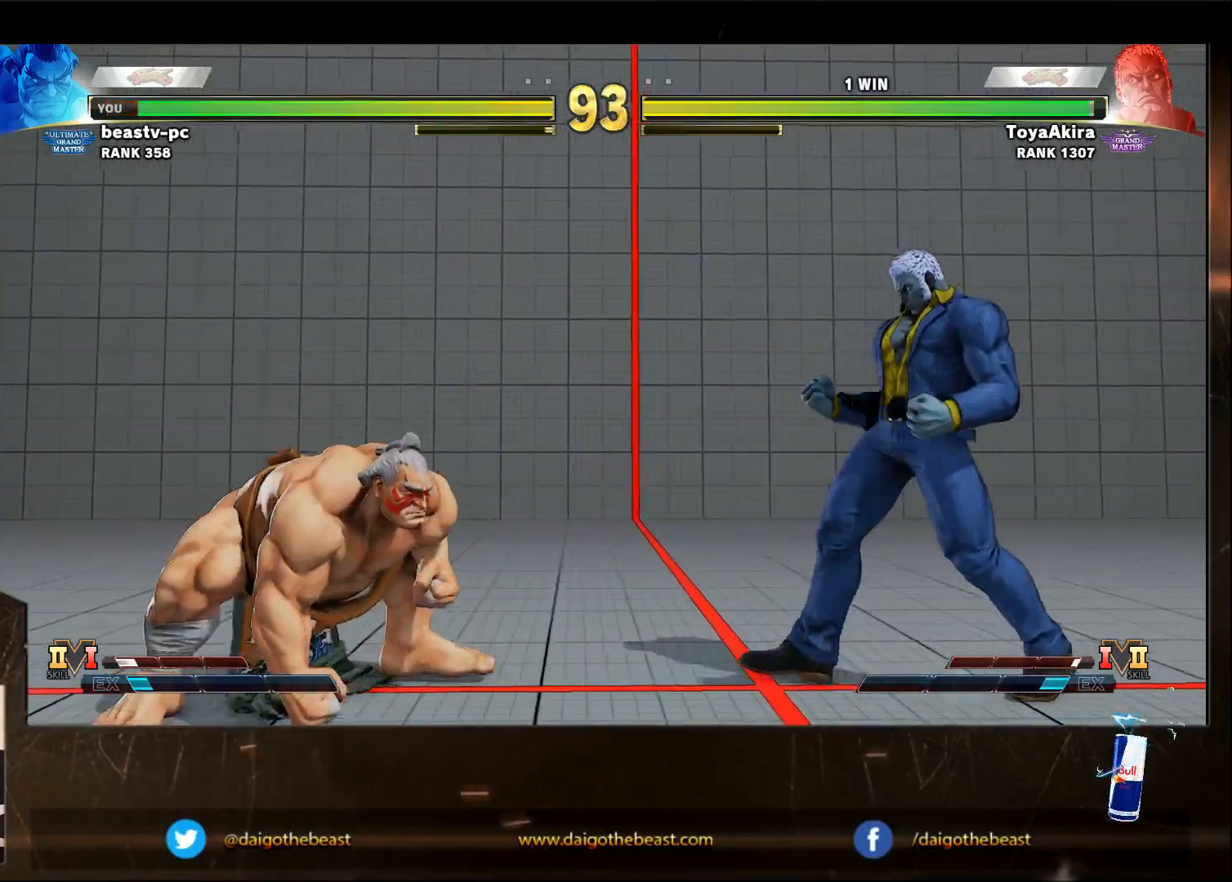
{"buttons": [], "left_stick": "down-left", "events": []}
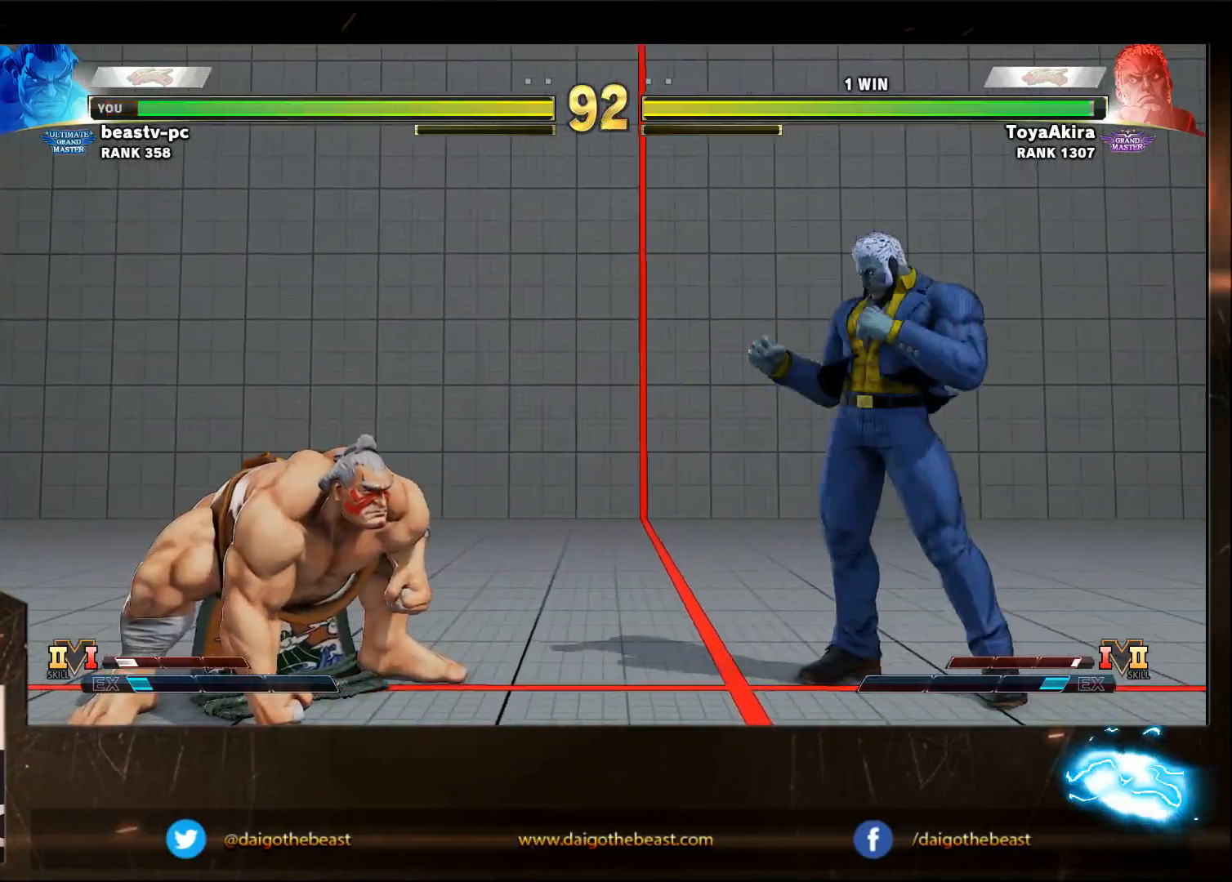
{"buttons": [], "left_stick": "down-left", "events": [[17, "left_stick", "right"], [383, "left_stick", "down-left"]]}
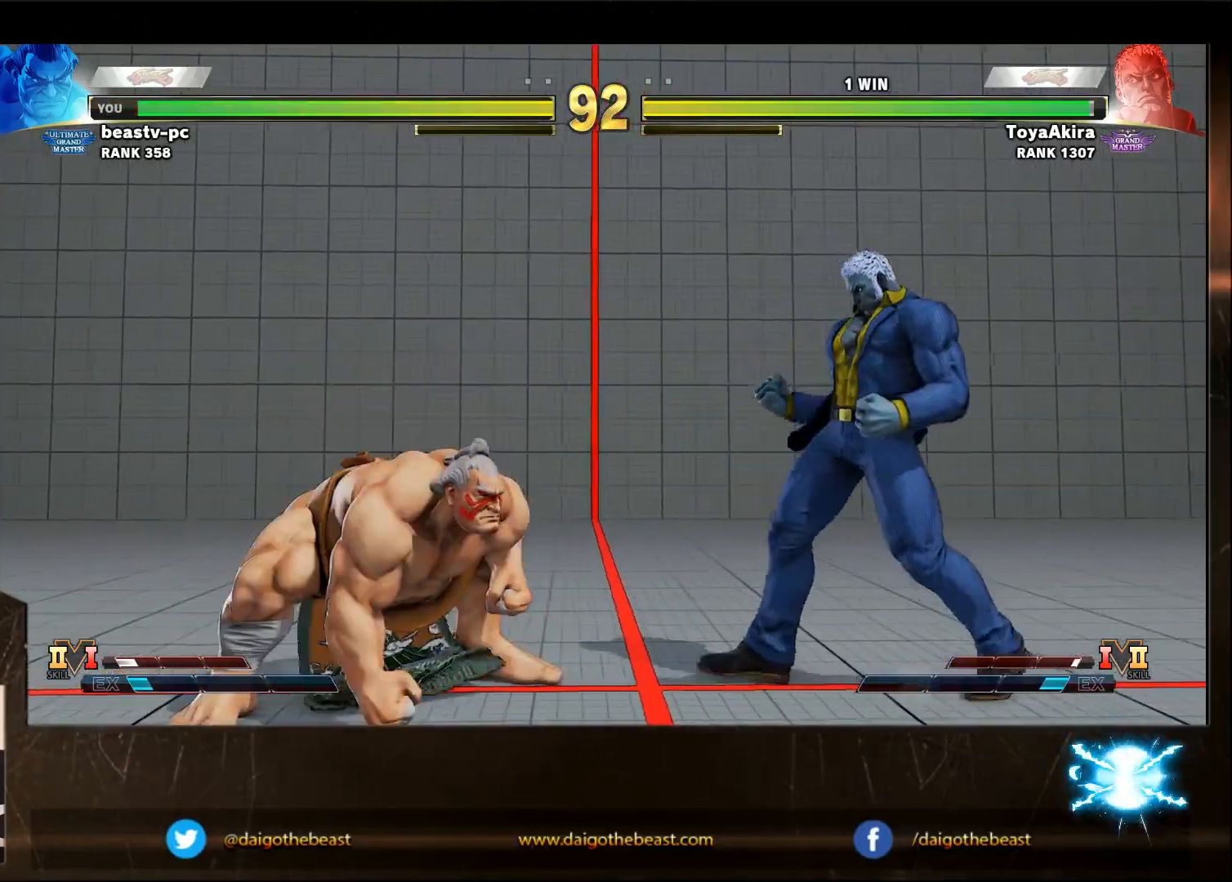
{"buttons": [], "left_stick": "down-left", "events": [[183, "TRIANGLE", "down"], [267, "TRIANGLE", "up"]]}
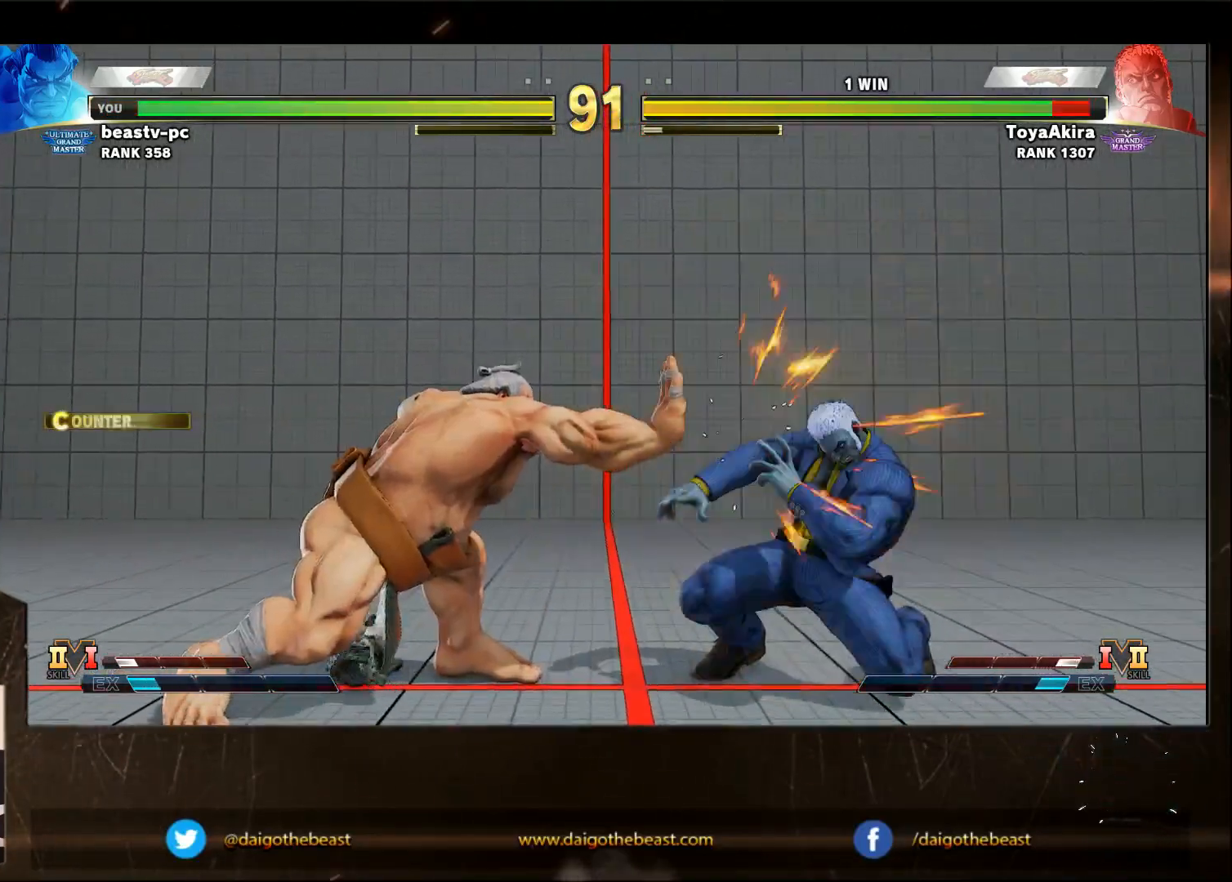
{"buttons": [], "left_stick": "down-left", "events": [[383, "left_stick", "center"], [467, "left_stick", "down-left"]]}
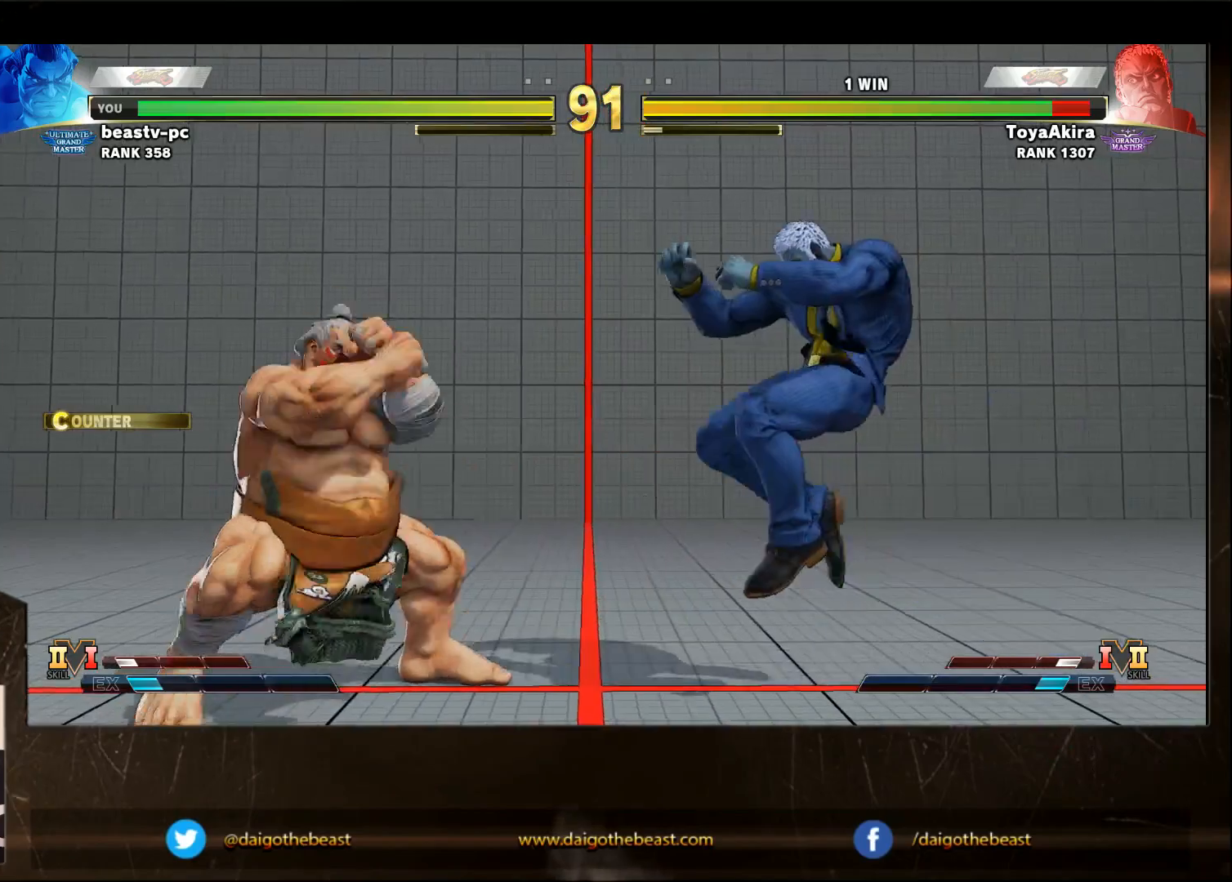
{"buttons": [], "left_stick": "down-left", "events": []}
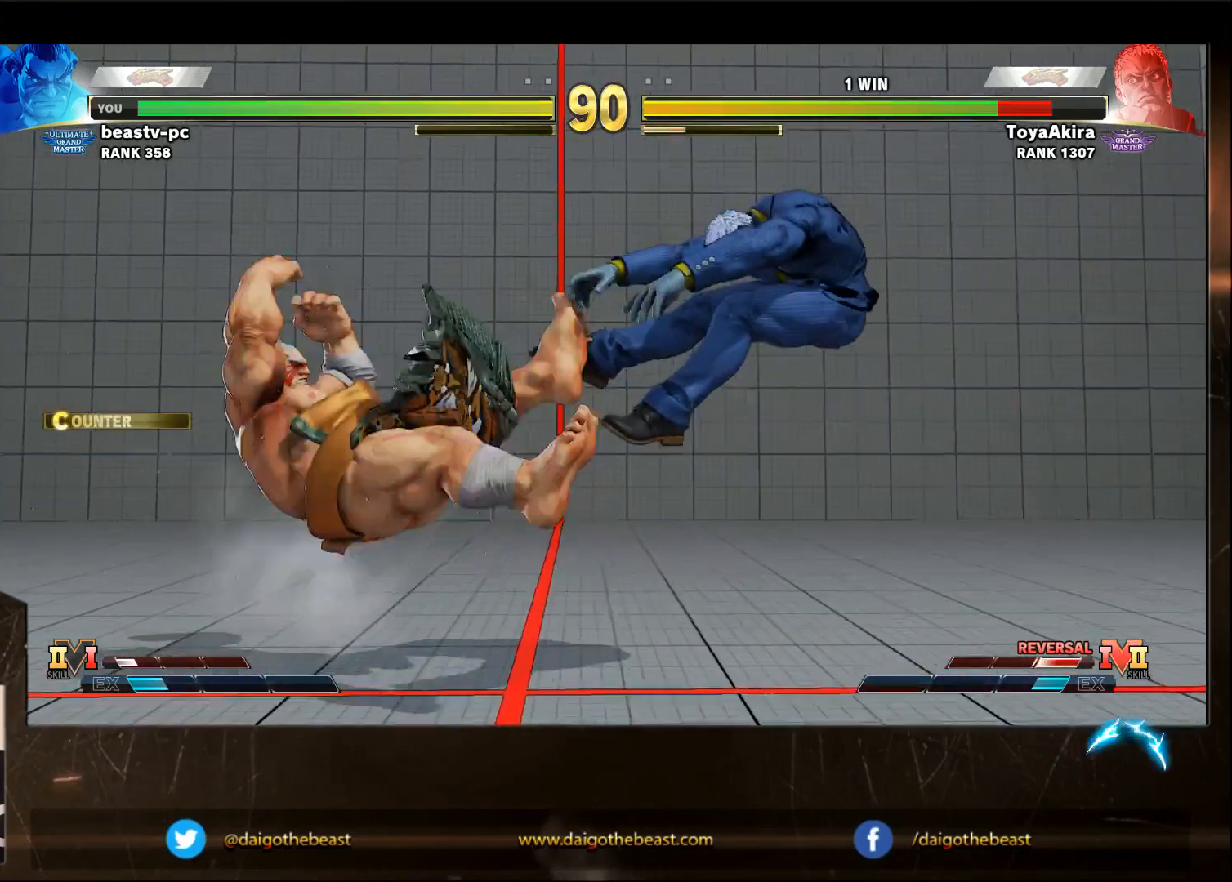
{"buttons": [], "left_stick": "right", "events": [[67, "left_stick", "center"], [217, "left_stick", "right"], [267, "left_stick", "center"], [317, "left_stick", "right"]]}
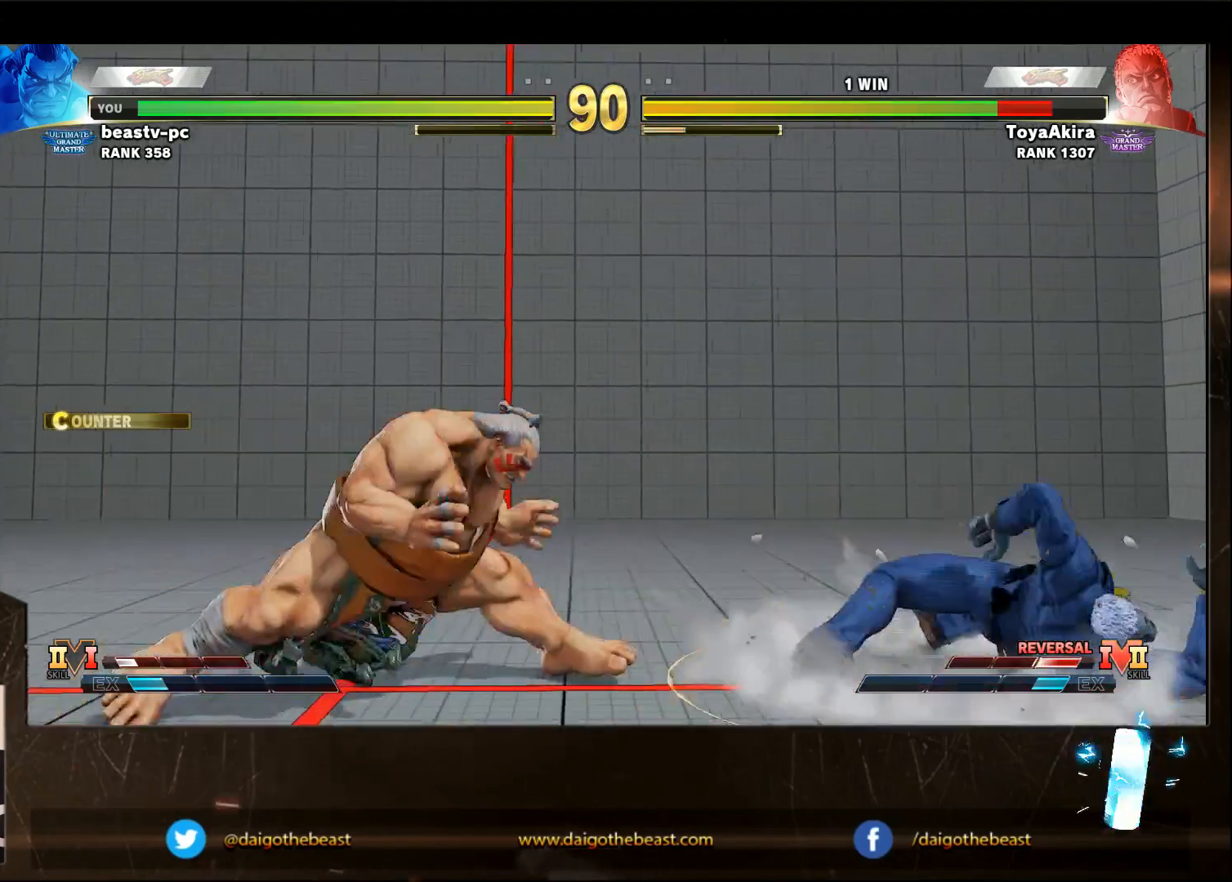
{"buttons": [], "left_stick": "down-left", "events": [[317, "R2", "down"], [317, "left_stick", "down-left"], [383, "R2", "up"]]}
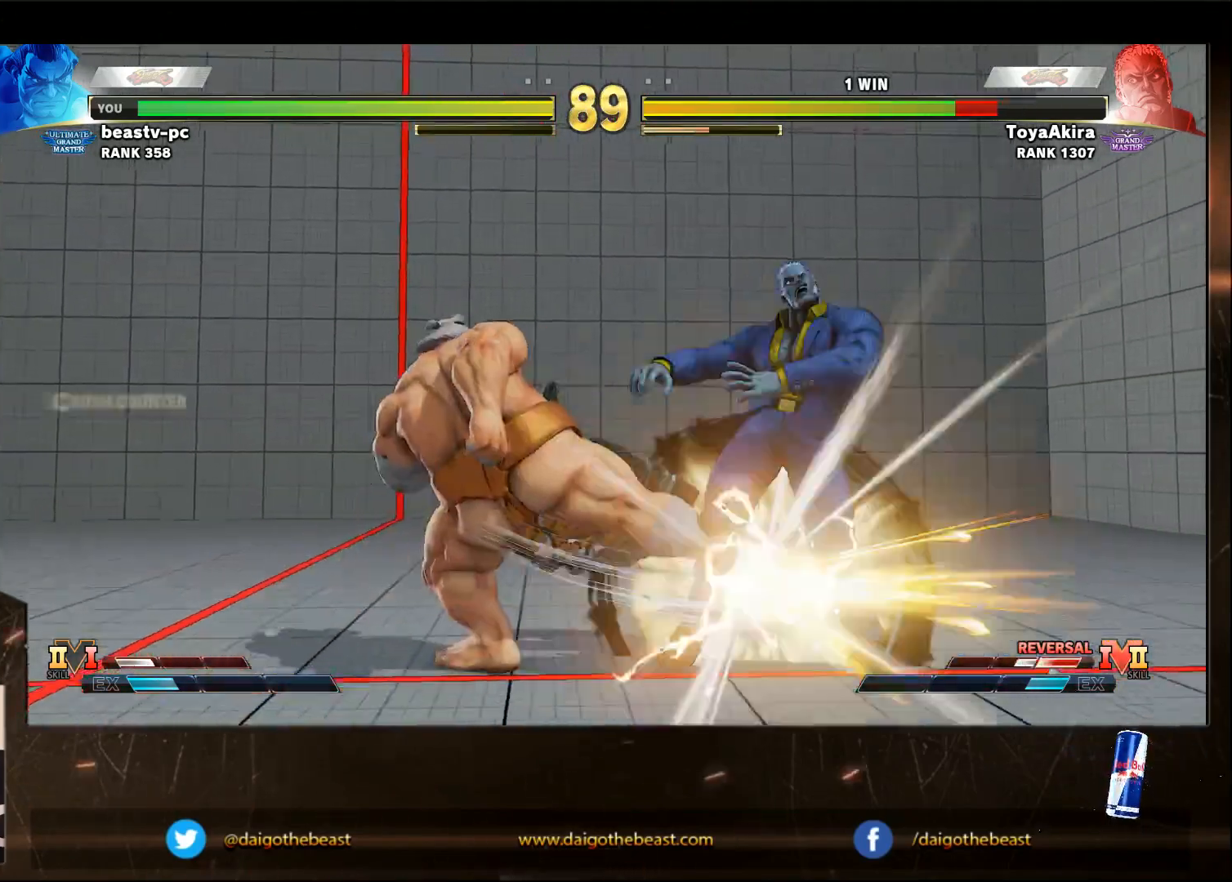
{"buttons": [], "left_stick": "down-left", "events": []}
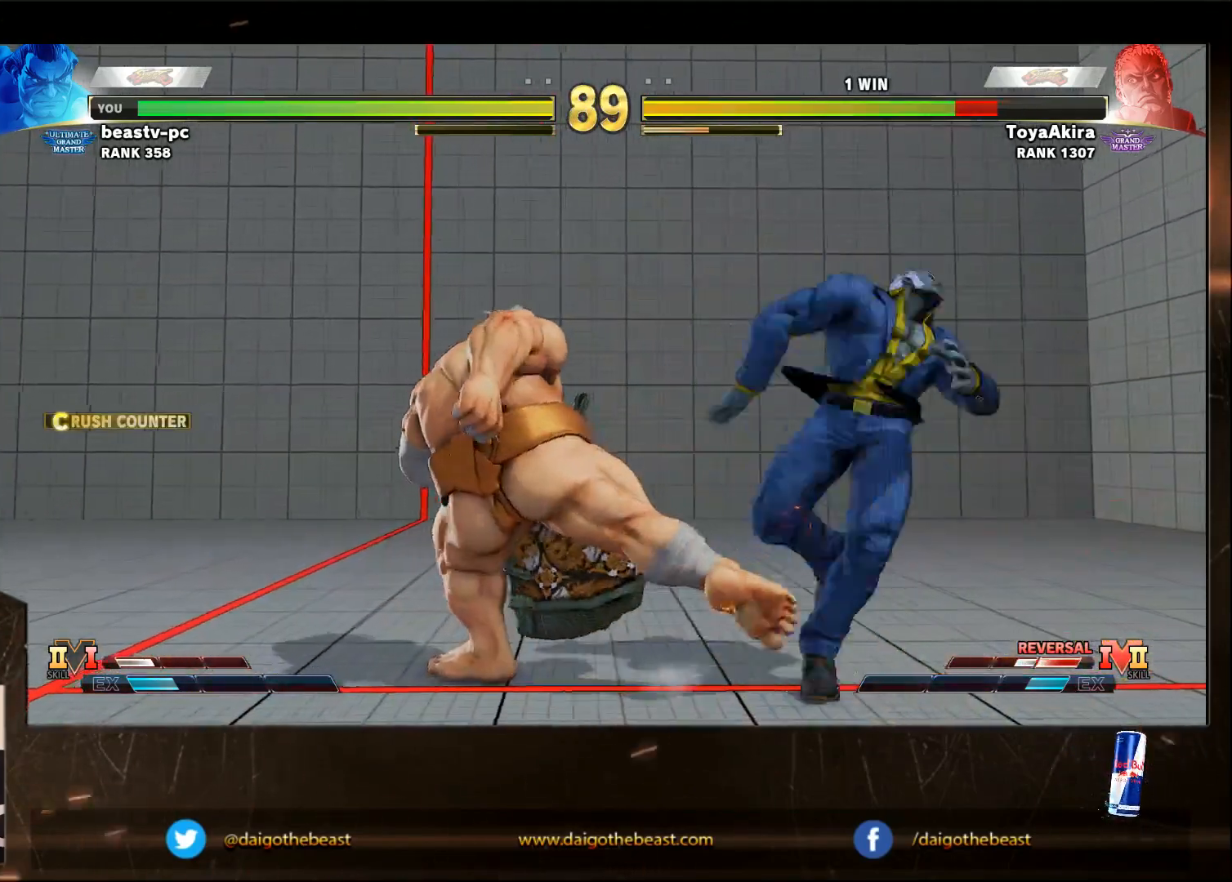
{"buttons": [], "left_stick": "down-left", "events": [[200, "left_stick", "center"], [250, "TRIANGLE", "down"], [283, "TRIANGLE", "up"], [283, "left_stick", "down-left"]]}
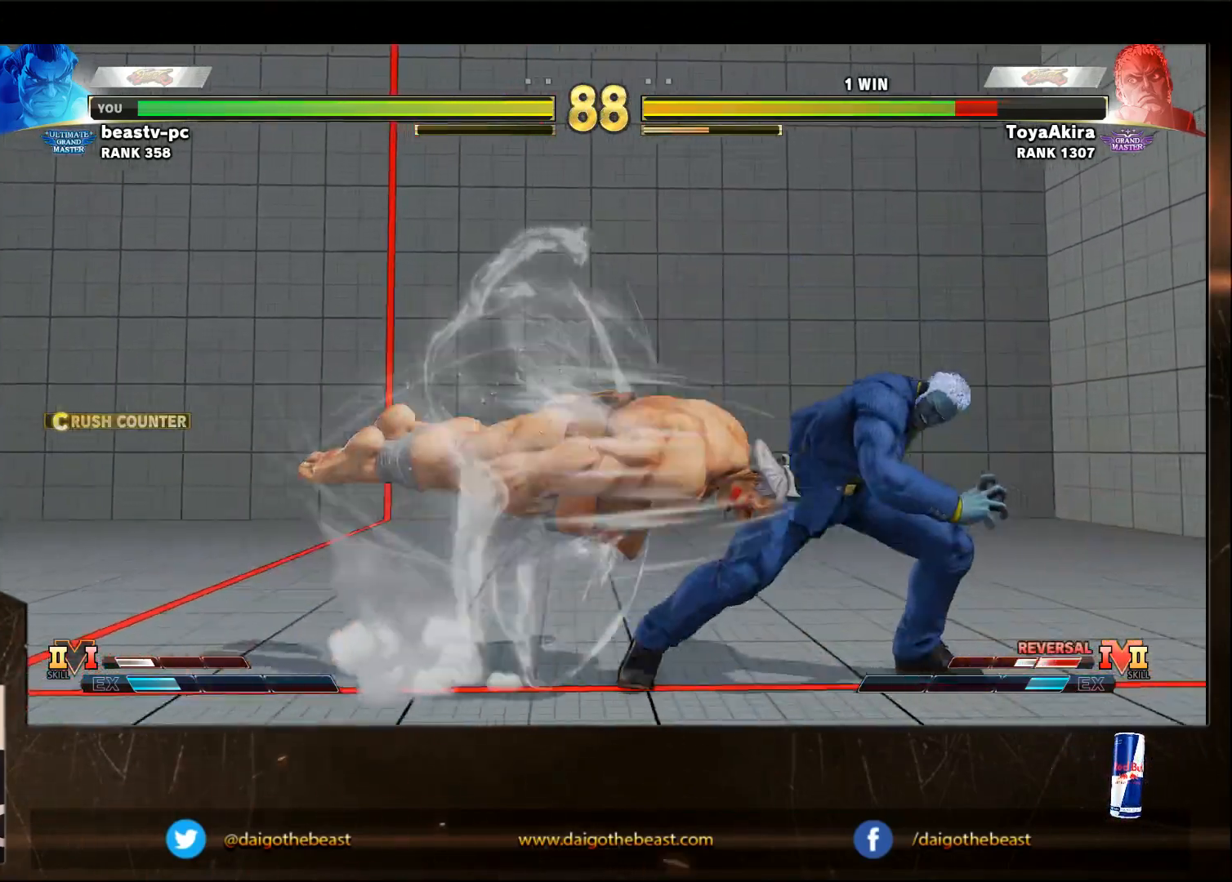
{"buttons": [], "left_stick": "center", "events": [[300, "left_stick", "center"]]}
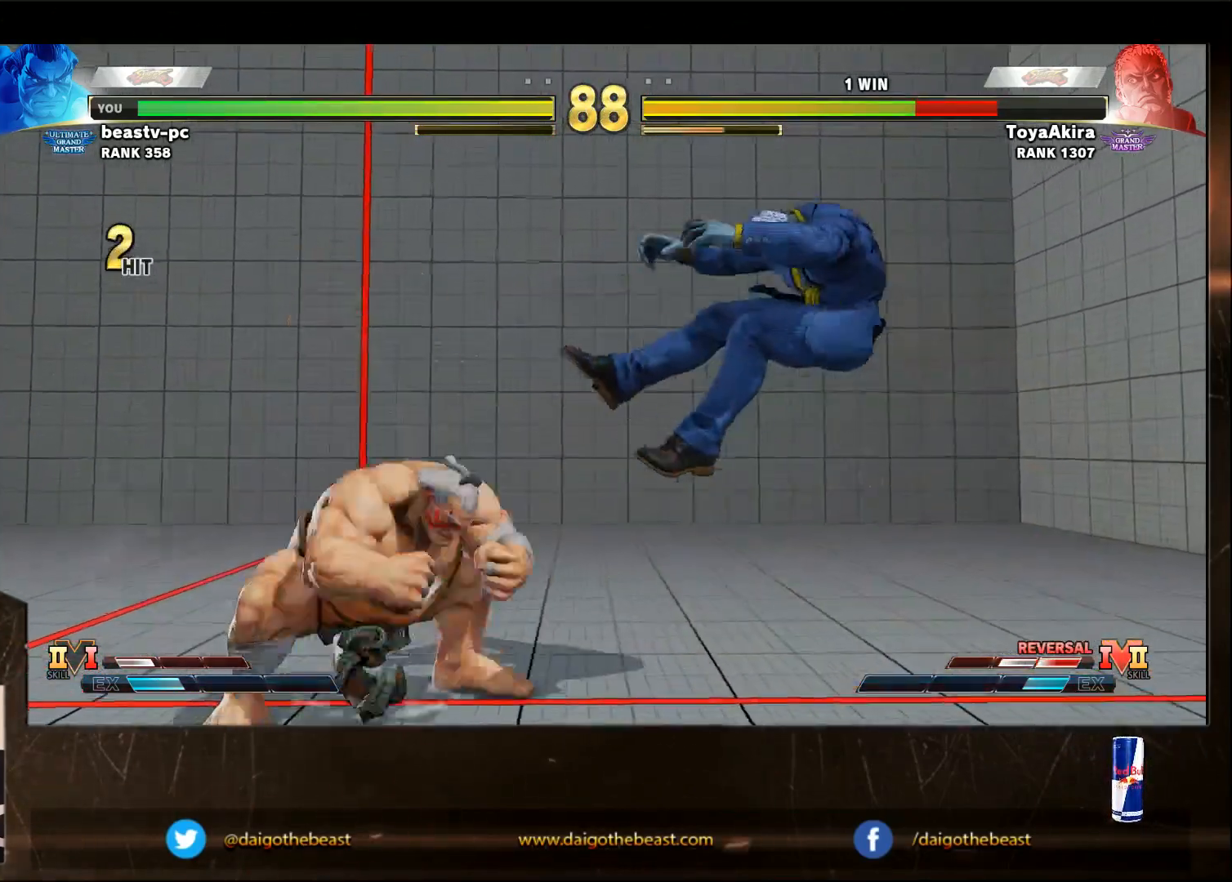
{"buttons": [], "left_stick": "right", "events": [[217, "left_stick", "right"]]}
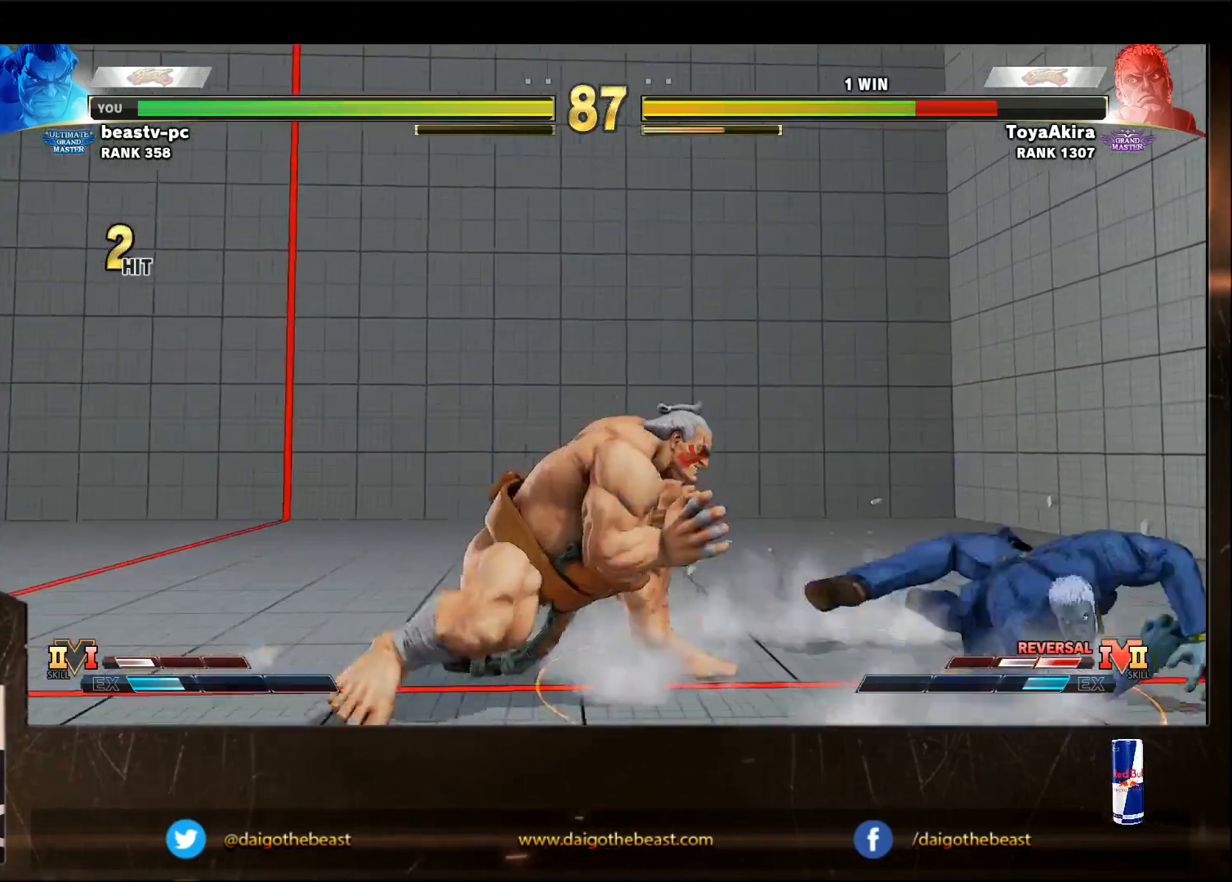
{"buttons": [], "left_stick": "down-left", "events": [[317, "CIRCLE", "down"], [317, "left_stick", "down"], [367, "left_stick", "down-left"], [467, "CIRCLE", "up"]]}
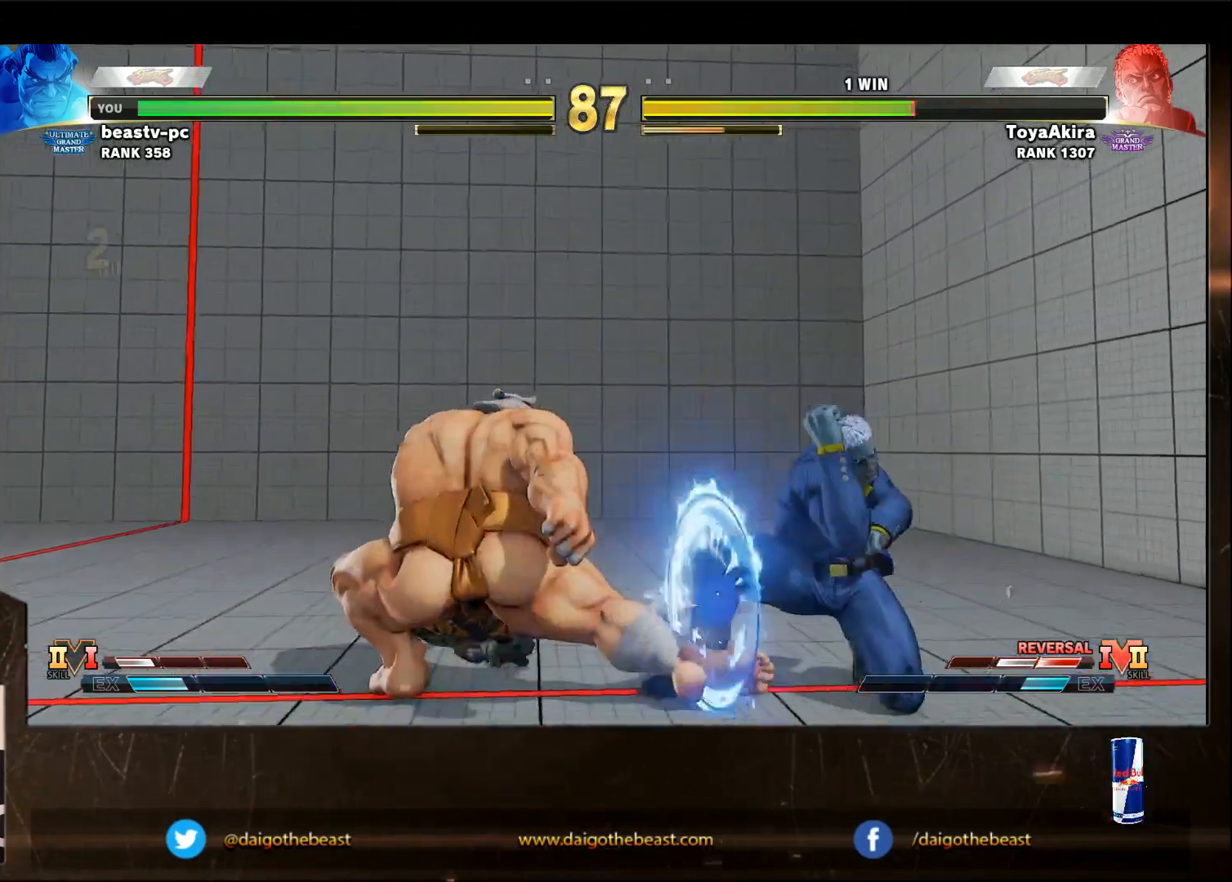
{"buttons": [], "left_stick": "right", "events": [[117, "SQUARE", "down"], [167, "SQUARE", "up"], [417, "left_stick", "right"]]}
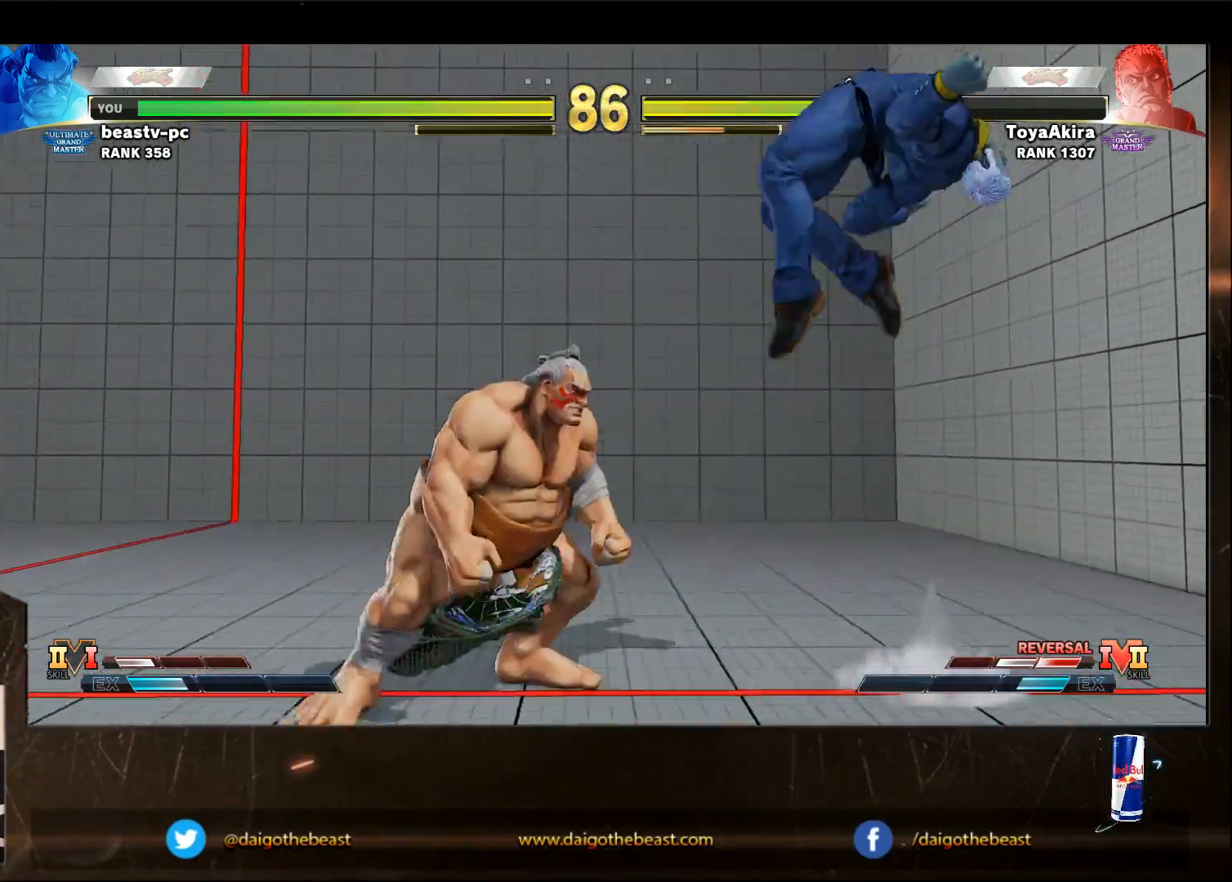
{"buttons": [], "left_stick": "left", "events": [[217, "left_stick", "left"]]}
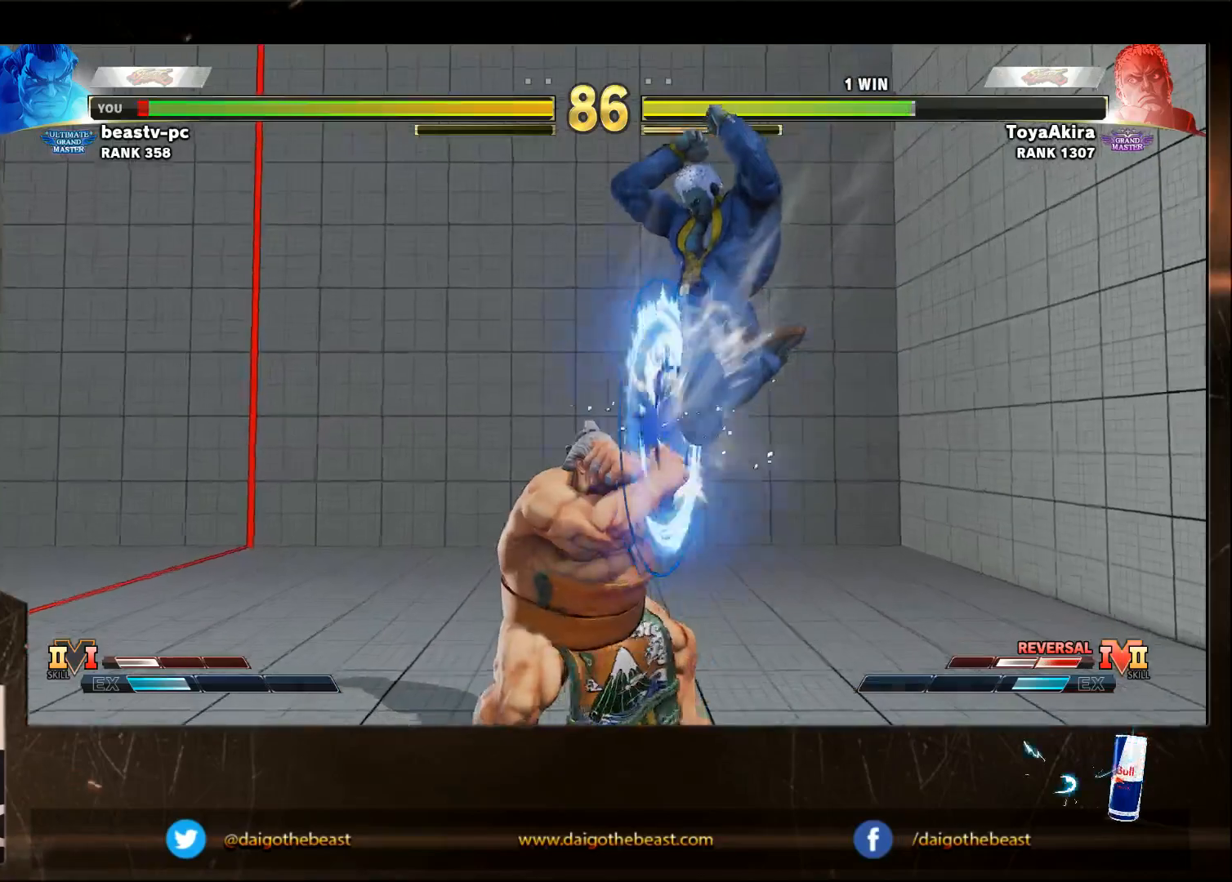
{"buttons": [], "left_stick": "down-left", "events": [[300, "left_stick", "down-left"], [400, "CROSS", "down"], [500, "CROSS", "up"]]}
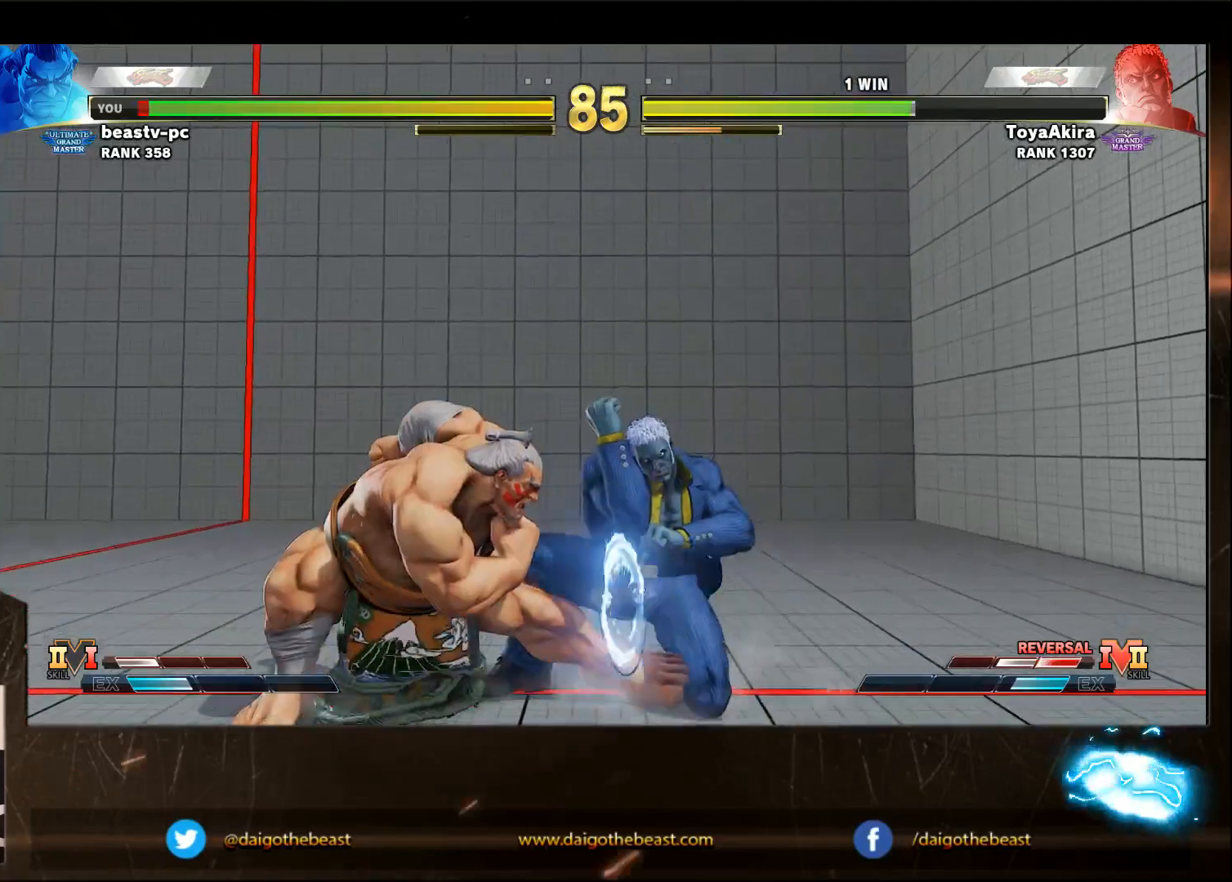
{"buttons": ["SQUARE"], "left_stick": "down-left", "events": [[250, "SQUARE", "down"], [383, "SQUARE", "up"], [450, "SQUARE", "down"]]}
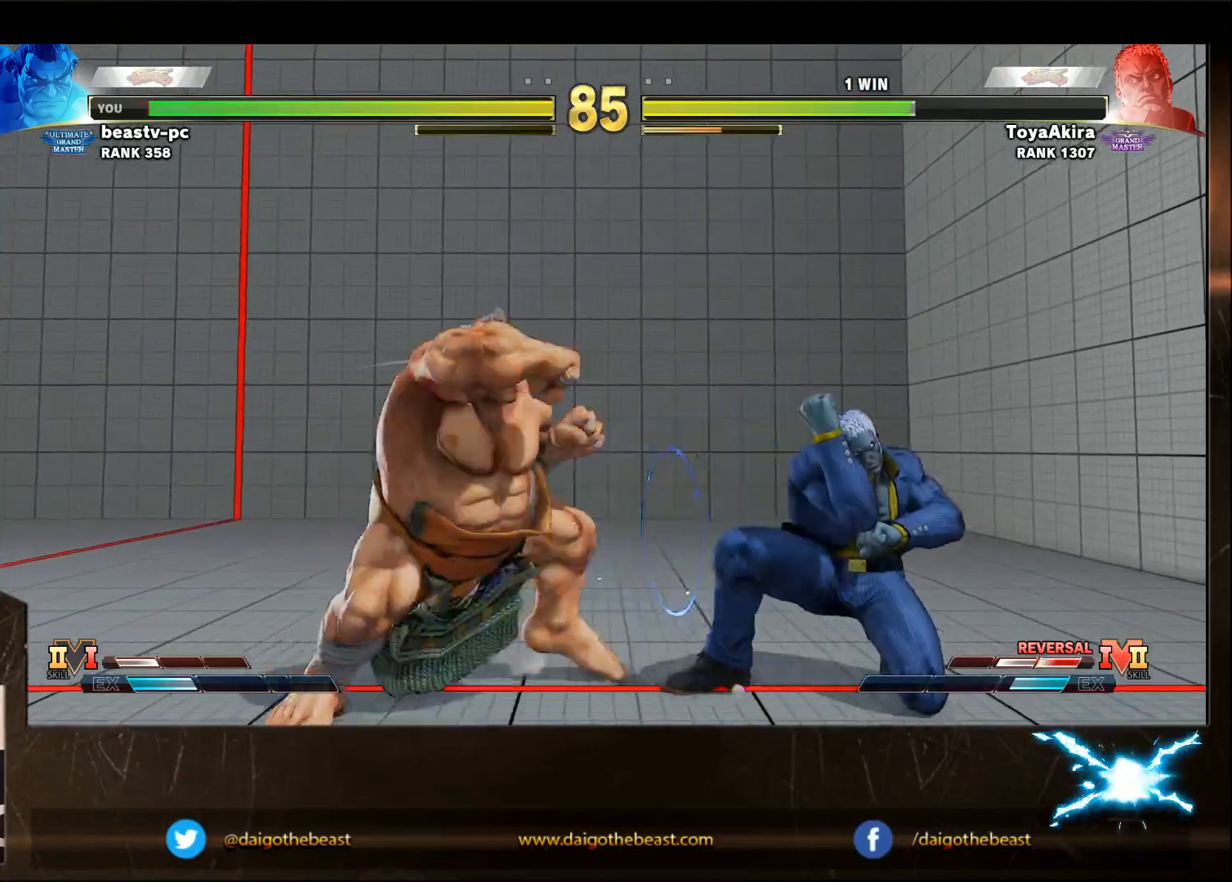
{"buttons": [], "left_stick": "down-left", "events": [[50, "SQUARE", "up"], [100, "SQUARE", "down"], [150, "SQUARE", "up"]]}
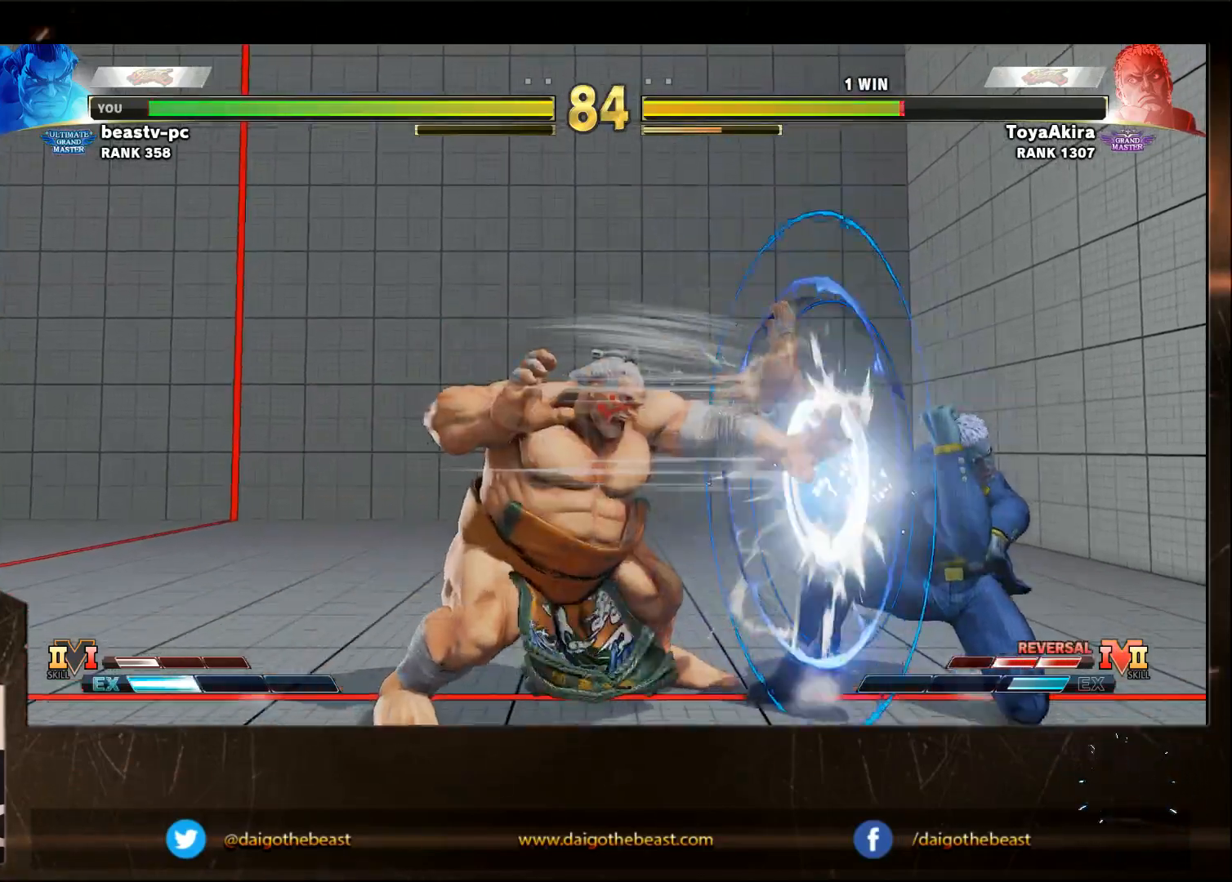
{"buttons": [], "left_stick": "left", "events": [[267, "left_stick", "left"]]}
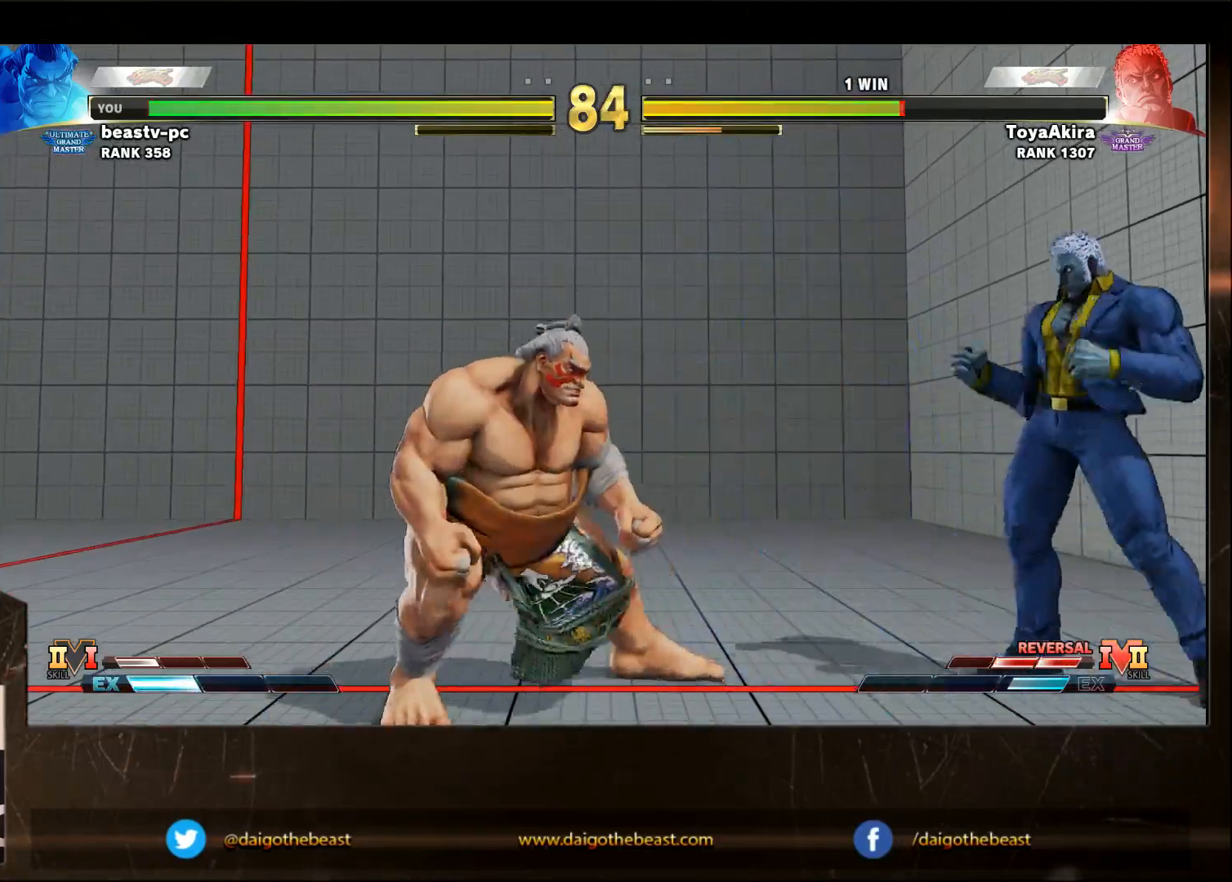
{"buttons": [], "left_stick": "down-left", "events": [[167, "left_stick", "down-left"]]}
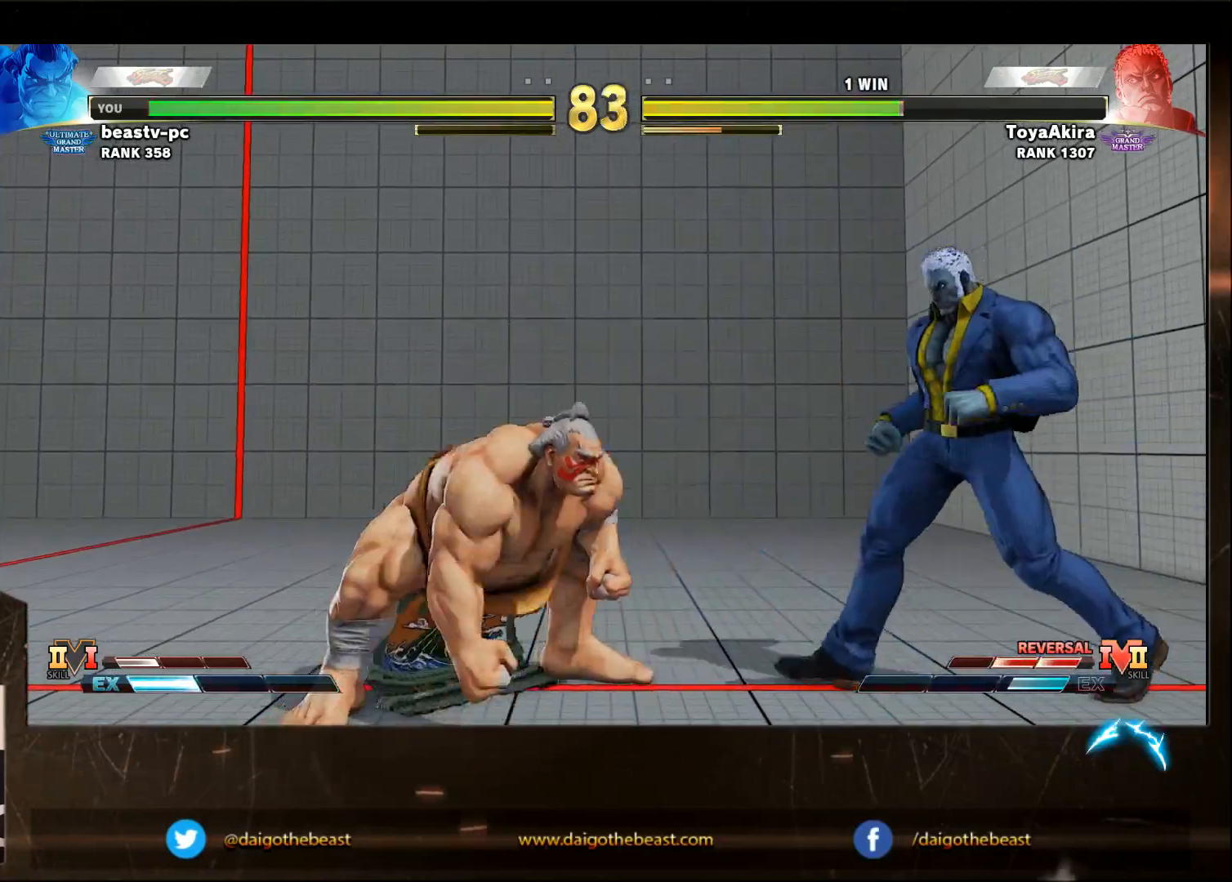
{"buttons": [], "left_stick": "down-left", "events": [[17, "SQUARE", "down"], [17, "left_stick", "right"], [83, "left_stick", "left"], [133, "SQUARE", "up"], [133, "left_stick", "down-left"]]}
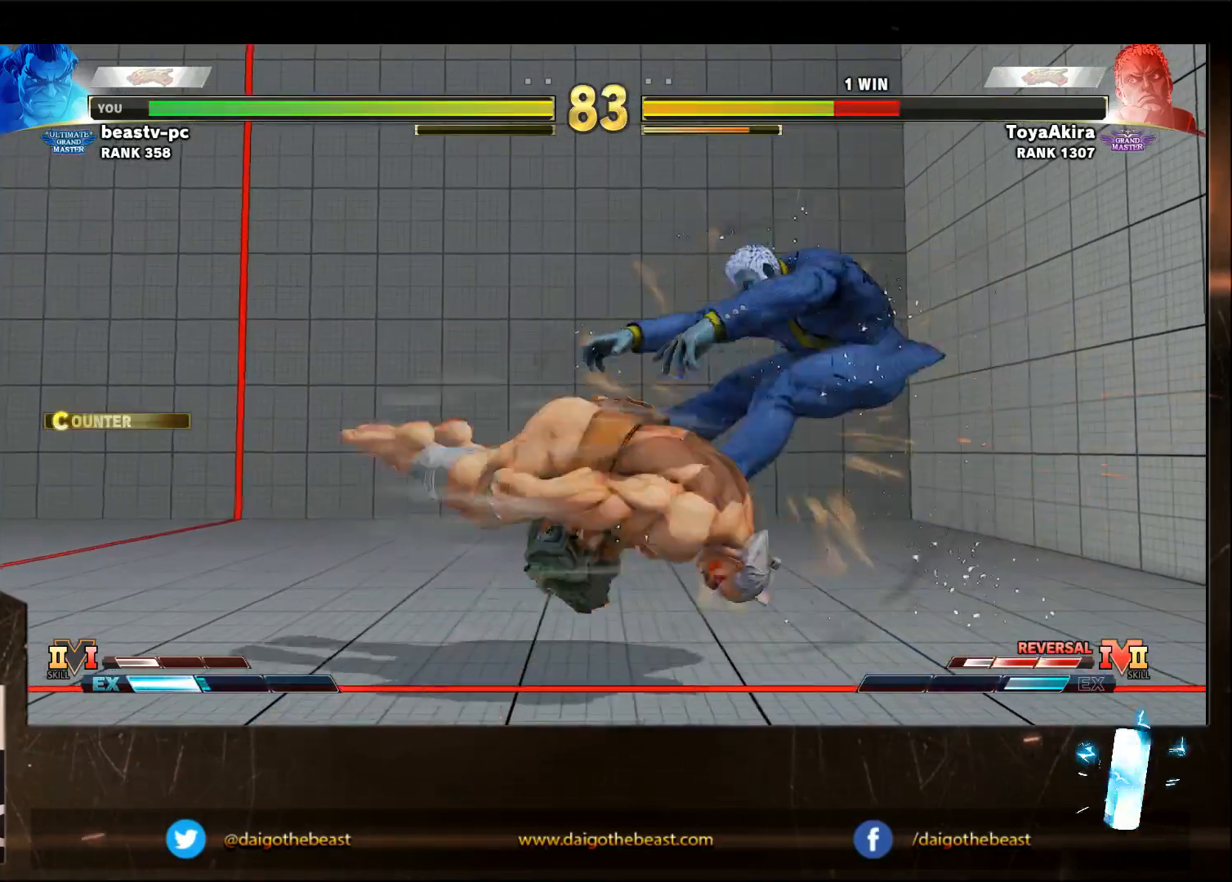
{"buttons": [], "left_stick": "right", "events": [[183, "left_stick", "center"], [350, "left_stick", "right"], [400, "left_stick", "center"], [450, "left_stick", "right"]]}
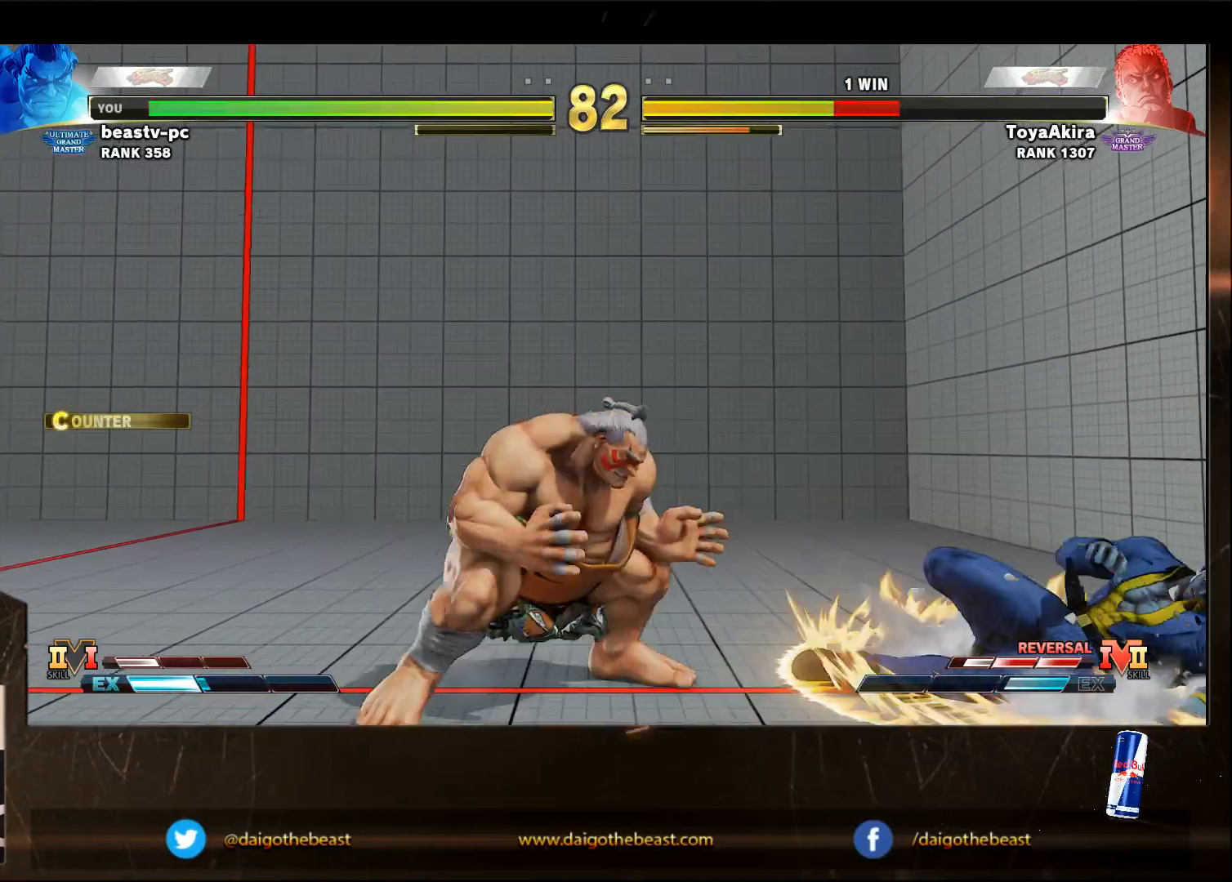
{"buttons": [], "left_stick": "center", "events": [[300, "TRIANGLE", "down"], [350, "left_stick", "center"], [400, "TRIANGLE", "up"]]}
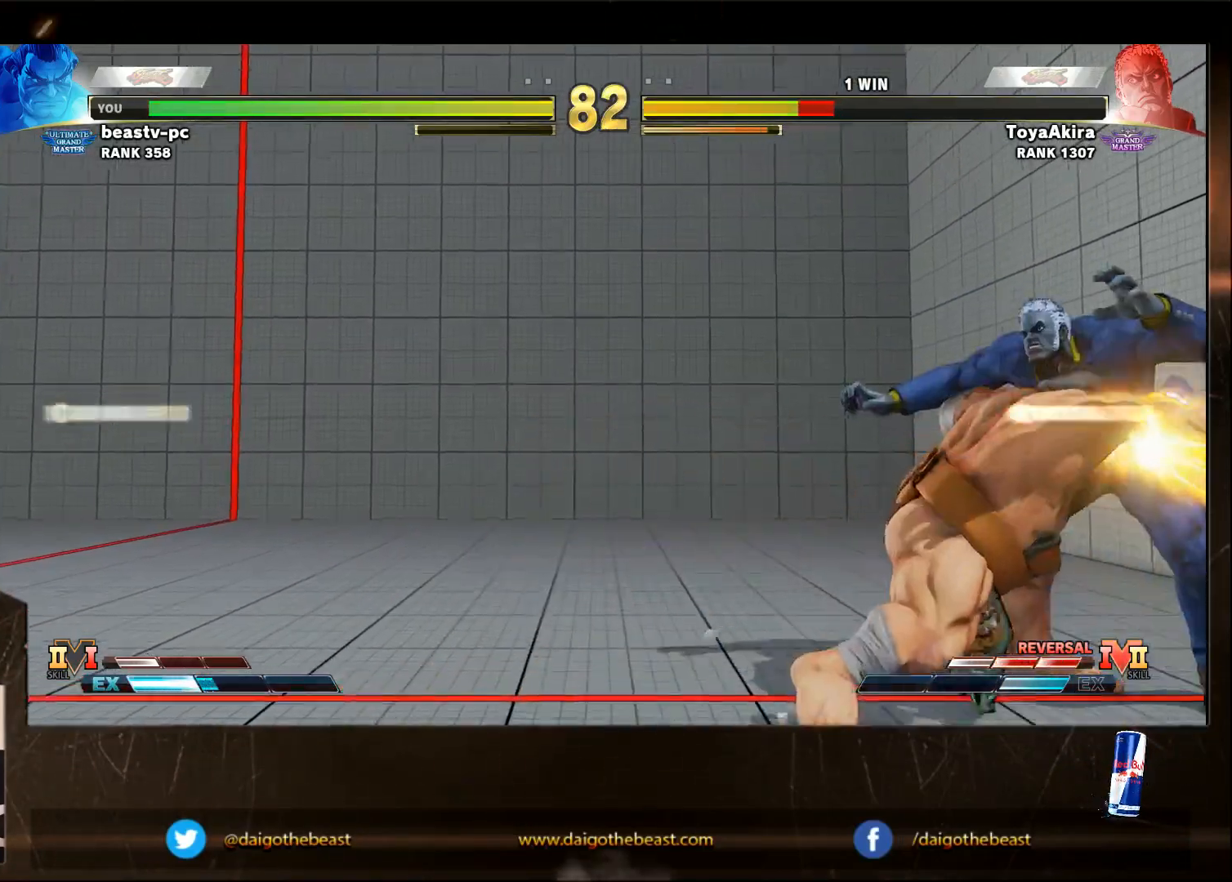
{"buttons": ["SQUARE"], "left_stick": "center", "events": [[417, "SQUARE", "down"]]}
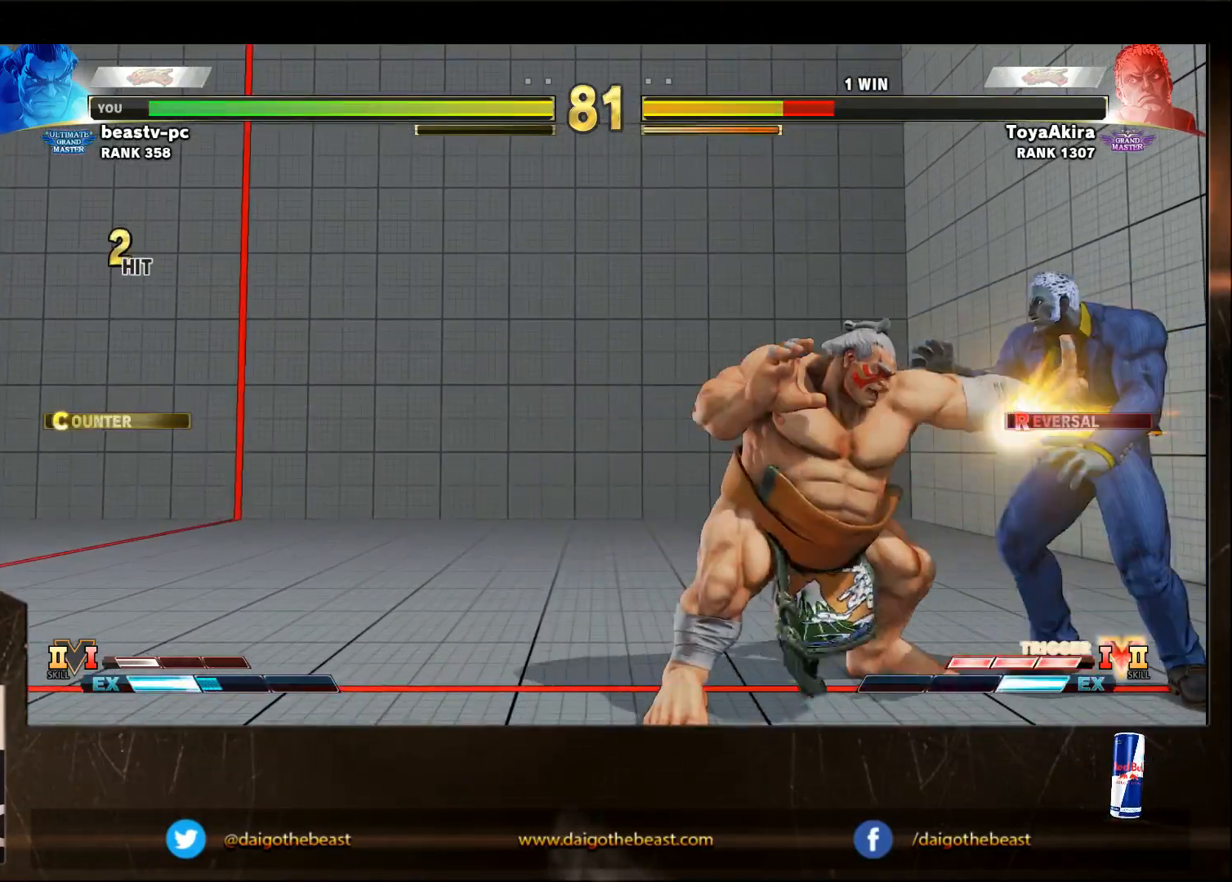
{"buttons": [], "left_stick": "center", "events": [[17, "SQUARE", "up"], [67, "TRIANGLE", "down"], [117, "TRIANGLE", "up"]]}